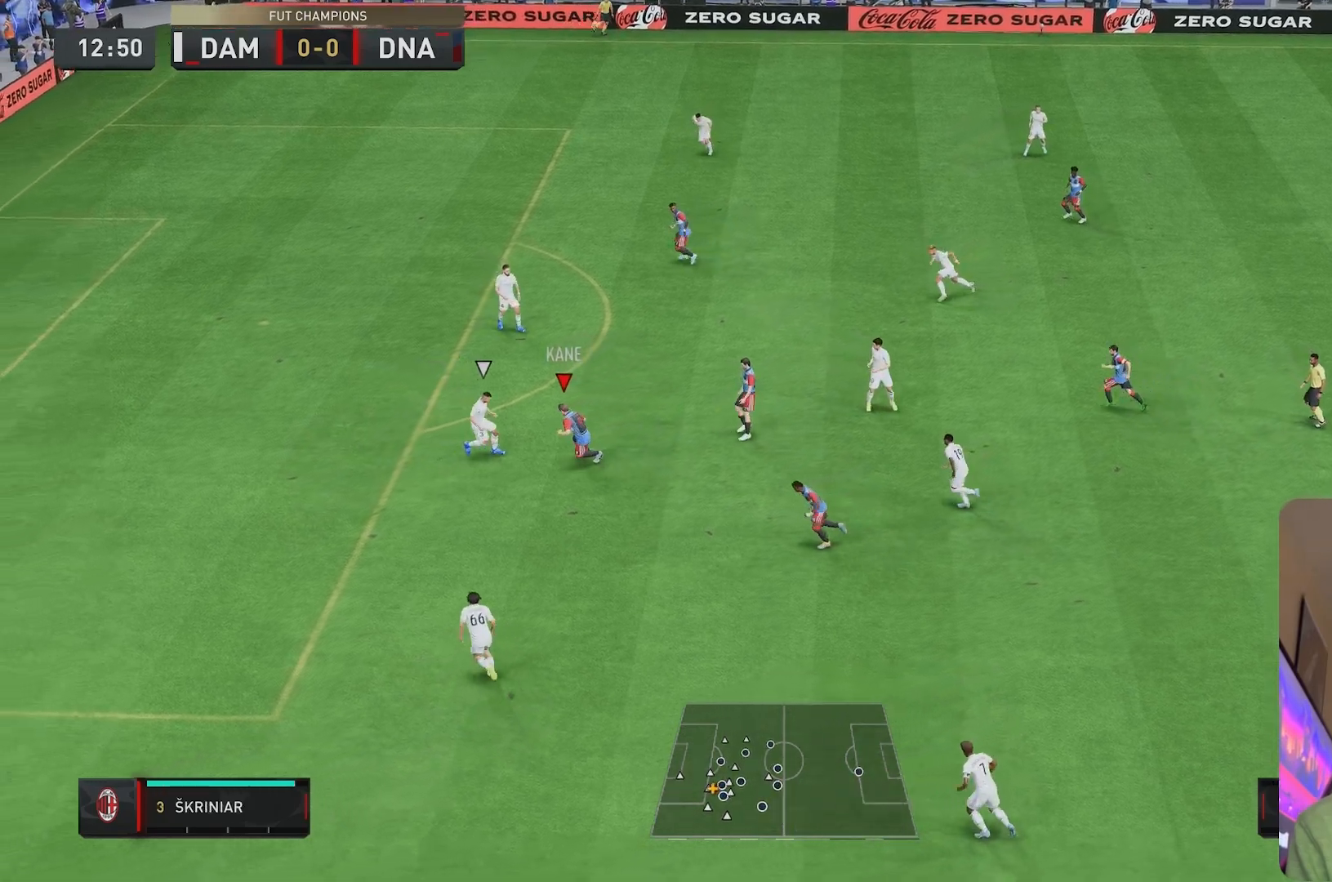
Gameplay with a controller (Xbox layout); each line is a JSON object with the inputs held at the frame after it. "events" lists button and stick changes between this image and that frame as [ms after this image, input, new state], when the widget could be followed in between. Not read: L3 R3.
{"buttons": ["R2"], "left_stick": "up-left", "right_stick": "center", "events": [[100, "left_stick", "left"], [467, "left_stick", "up-left"]]}
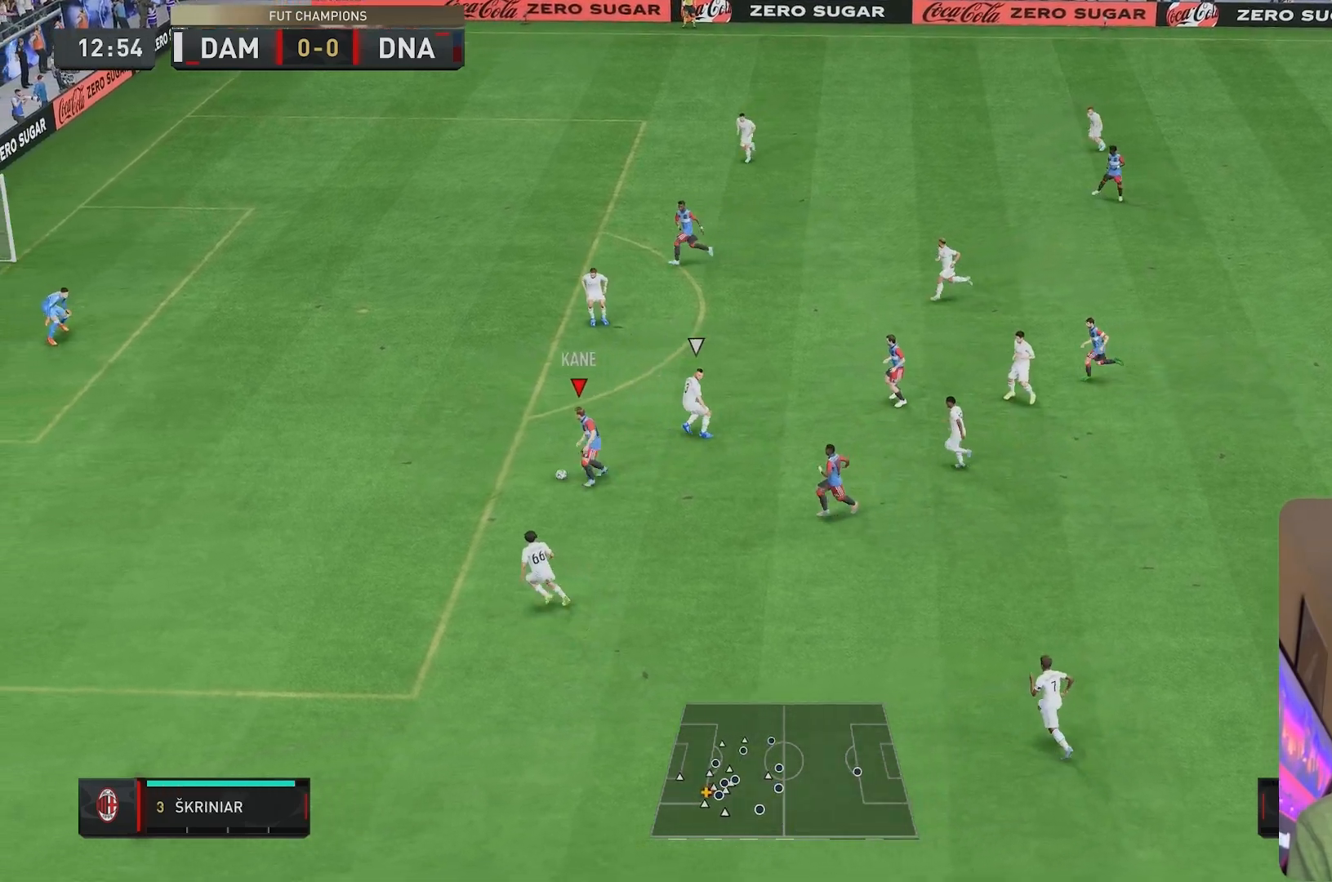
{"buttons": [], "left_stick": "up", "right_stick": "center", "events": [[483, "R2", "up"], [500, "left_stick", "up"]]}
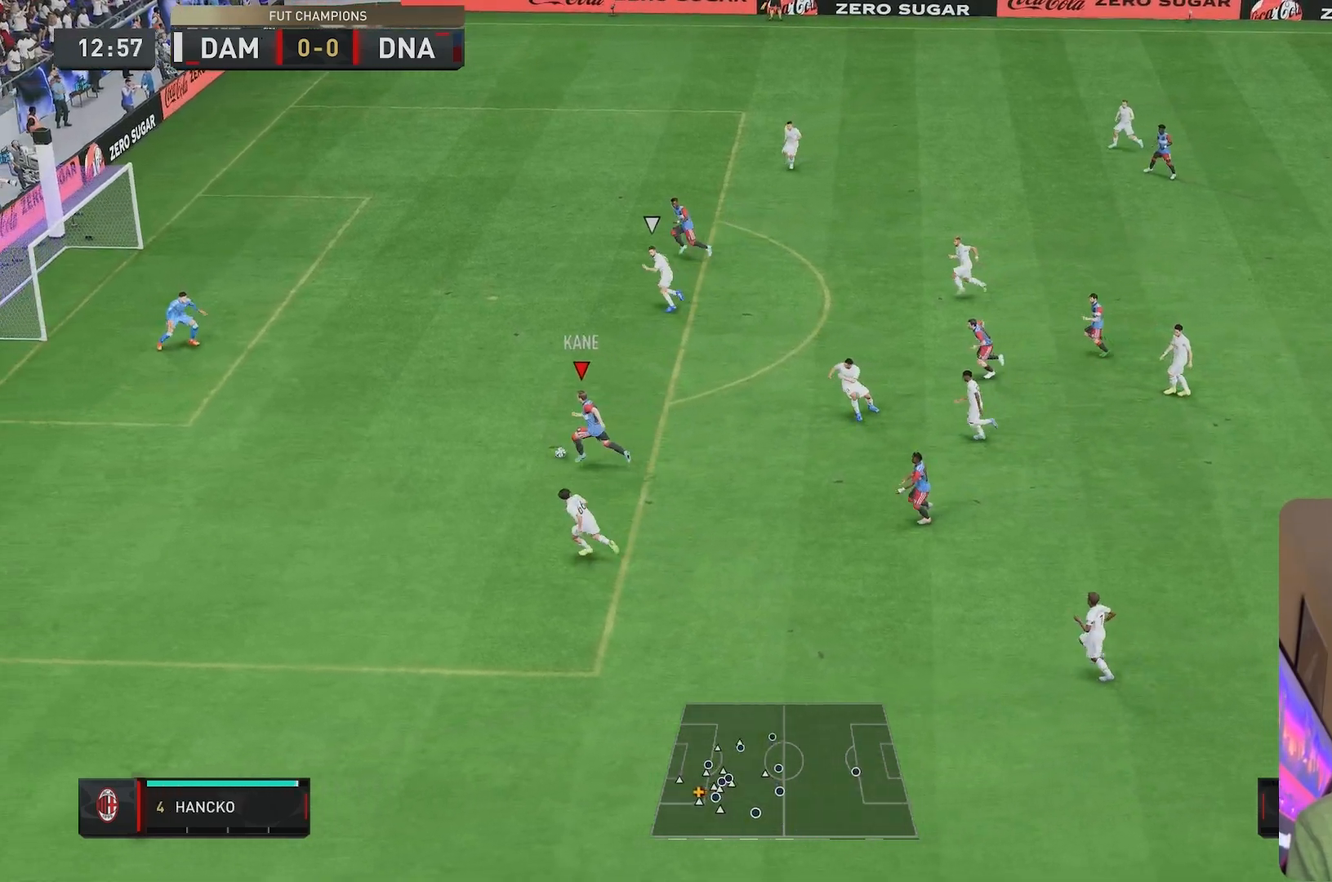
{"buttons": [], "left_stick": "up", "right_stick": "center", "events": []}
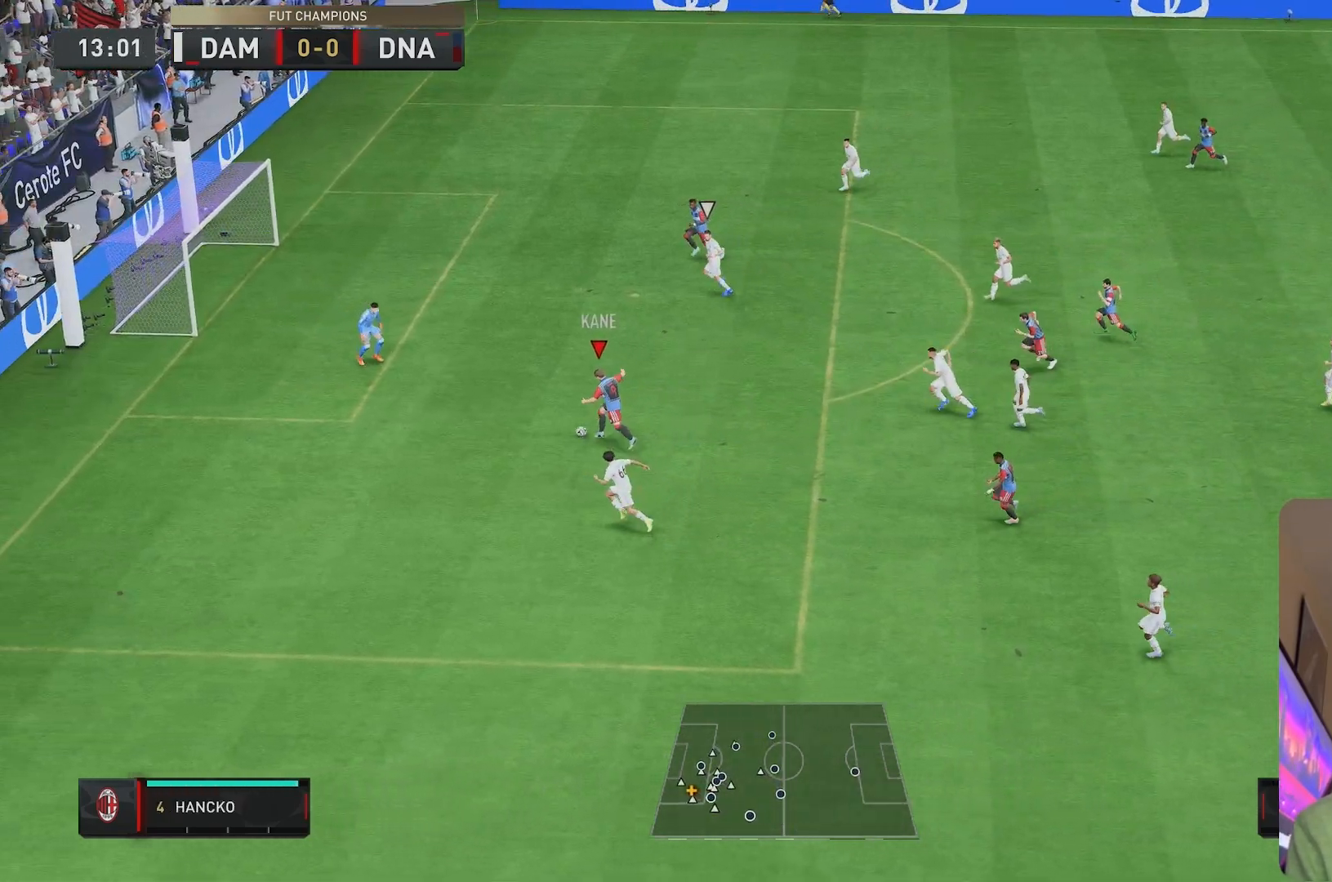
{"buttons": [], "left_stick": "up", "right_stick": "center", "events": []}
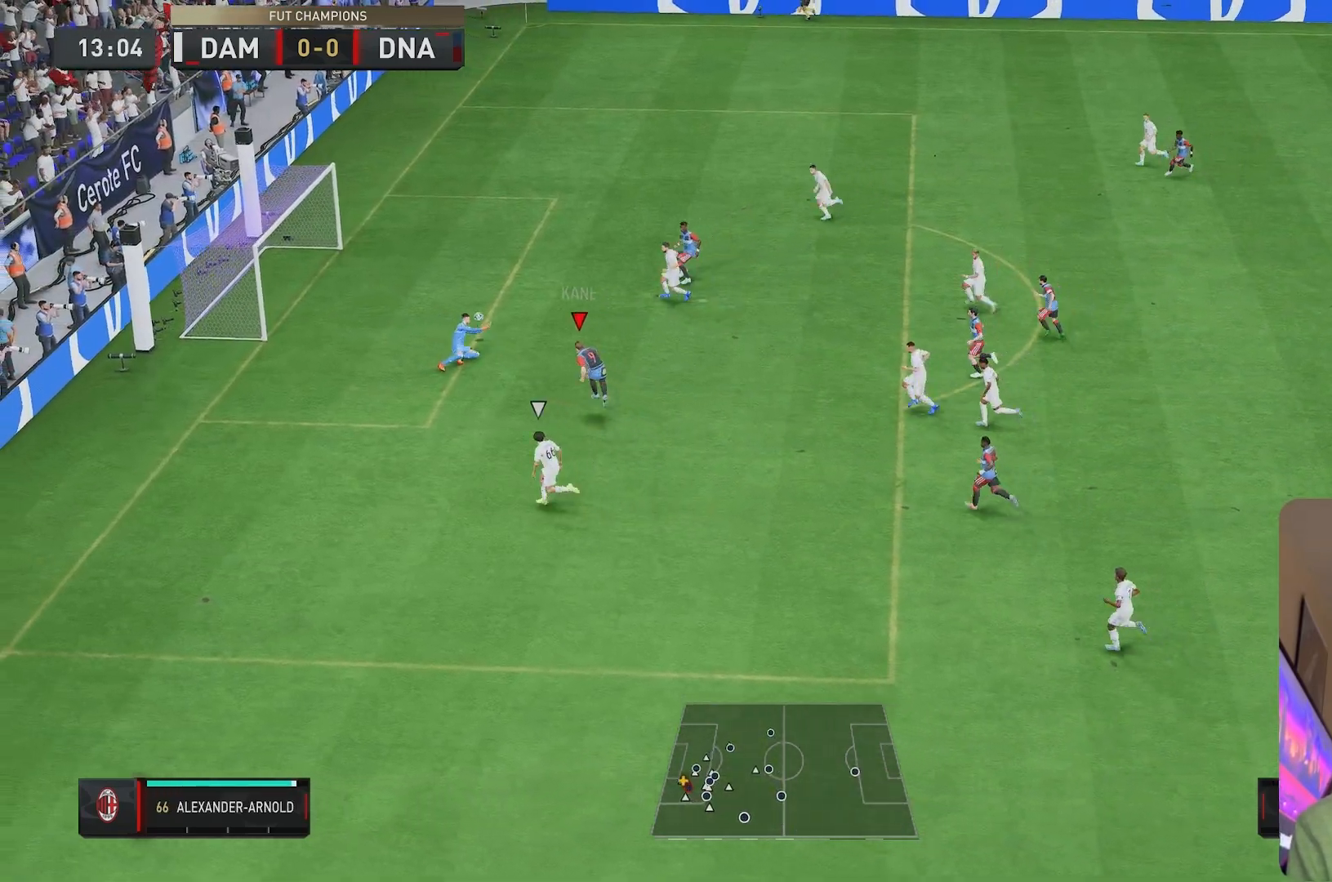
{"buttons": [], "left_stick": "left", "right_stick": "center", "events": [[17, "left_stick", "up-left"], [117, "left_stick", "left"]]}
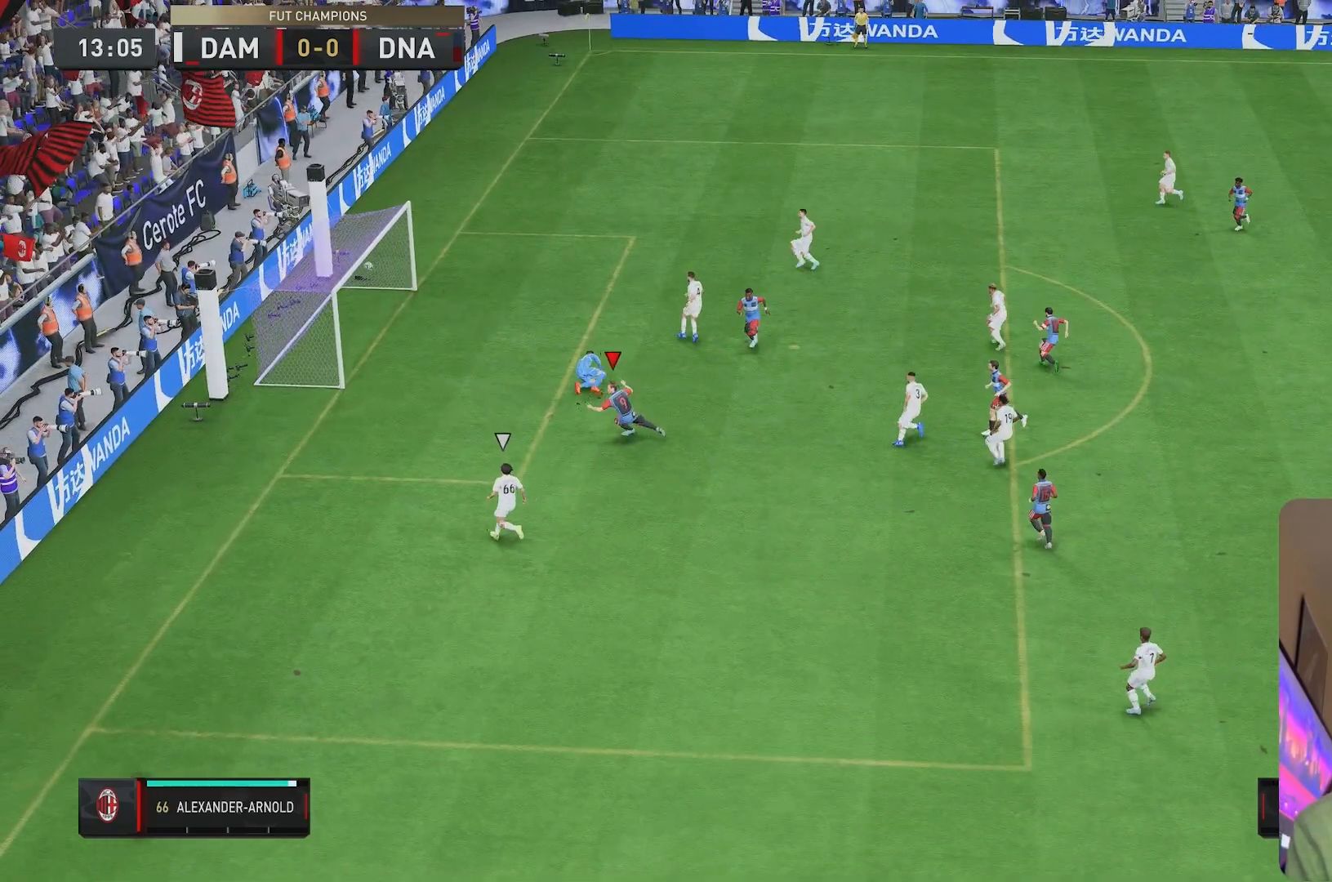
{"buttons": [], "left_stick": "center", "right_stick": "center", "events": [[317, "left_stick", "up-left"], [450, "left_stick", "center"]]}
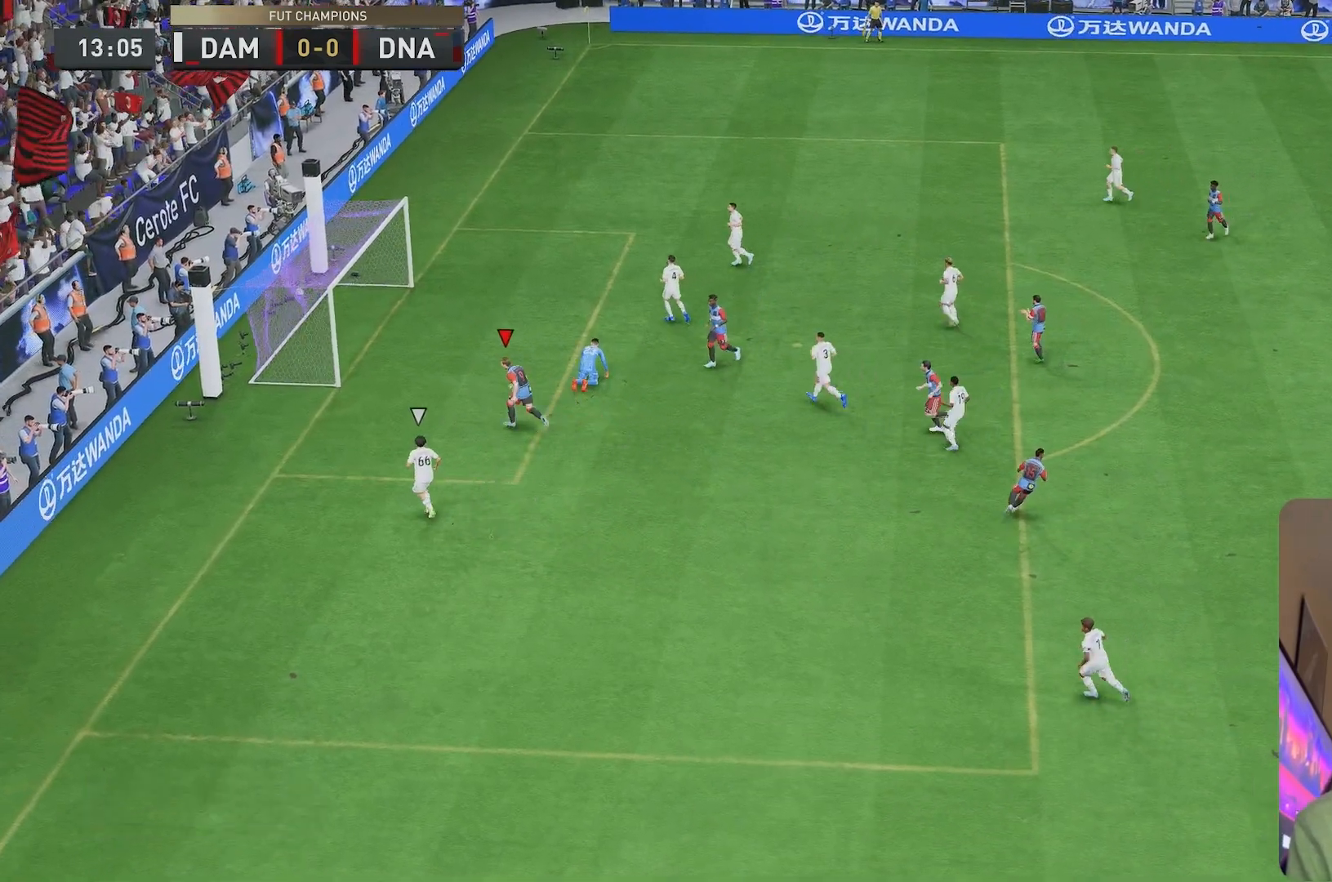
{"buttons": [], "left_stick": "center", "right_stick": "center", "events": []}
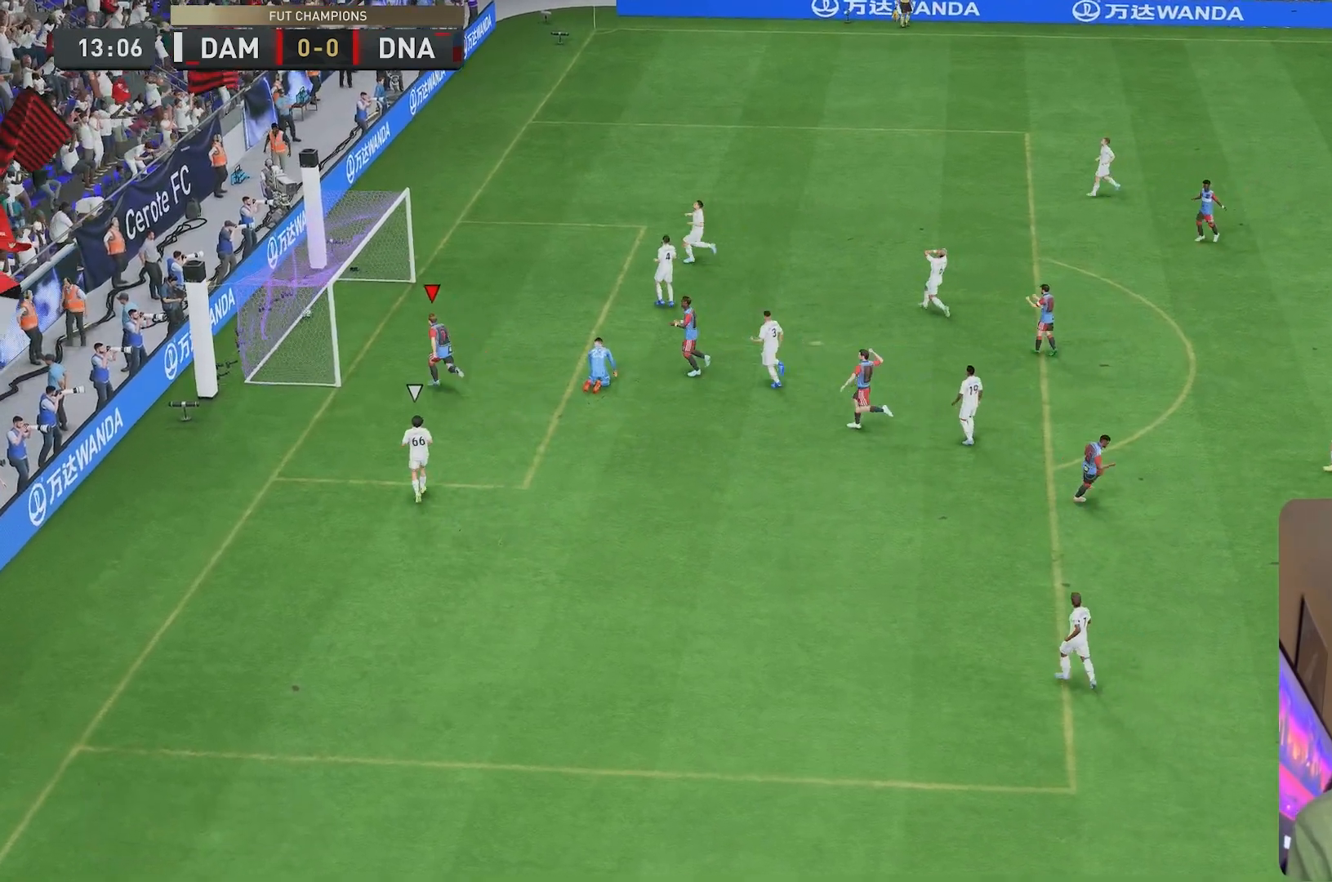
{"buttons": ["R2"], "left_stick": "left", "right_stick": "center", "events": [[267, "R2", "down"], [267, "left_stick", "left"]]}
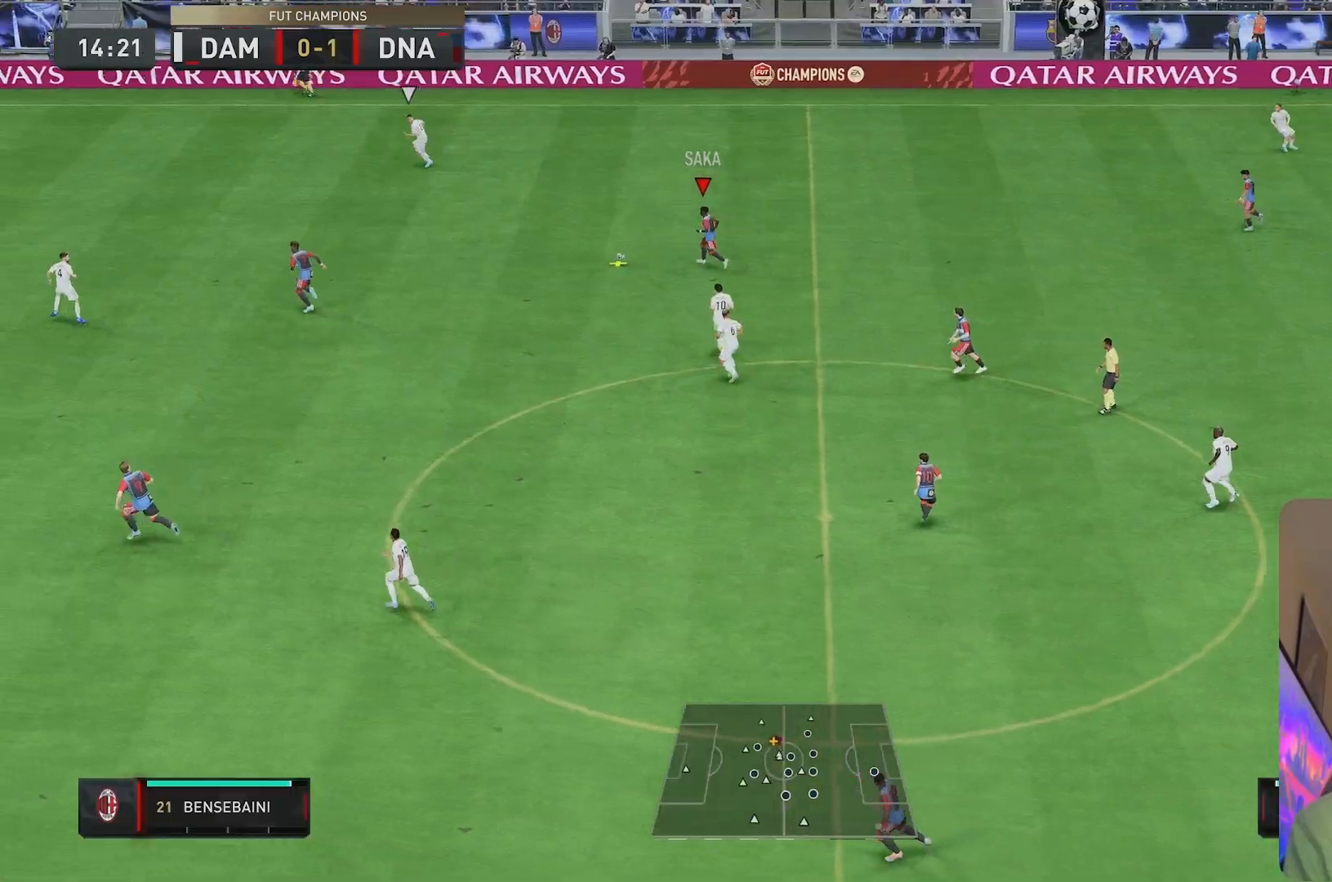
{"buttons": ["R1"], "left_stick": "down-left", "right_stick": "center", "events": [[217, "left_stick", "down-left"], [267, "R2", "up"], [417, "R1", "down"]]}
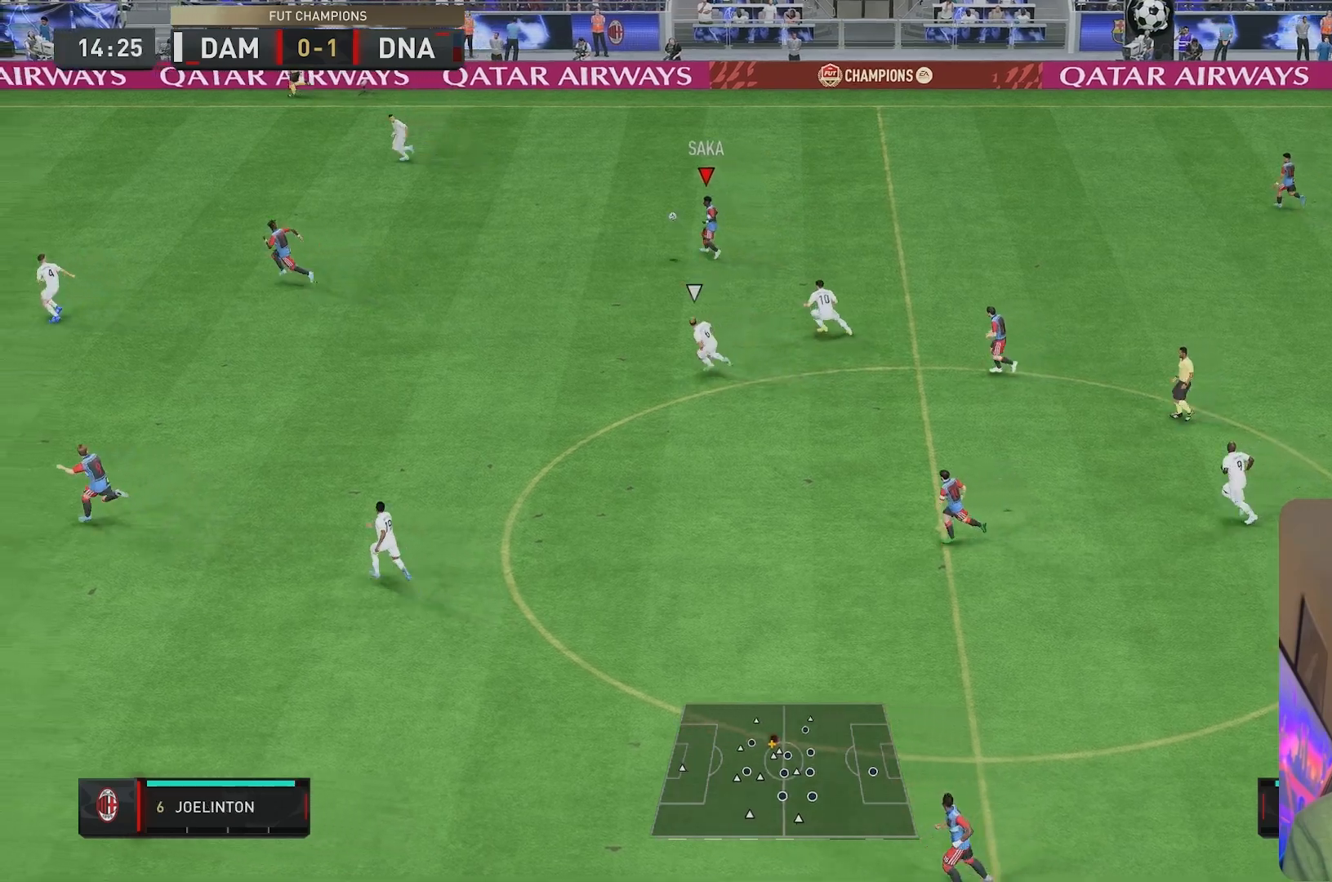
{"buttons": ["R1"], "left_stick": "down-left", "right_stick": "center"}
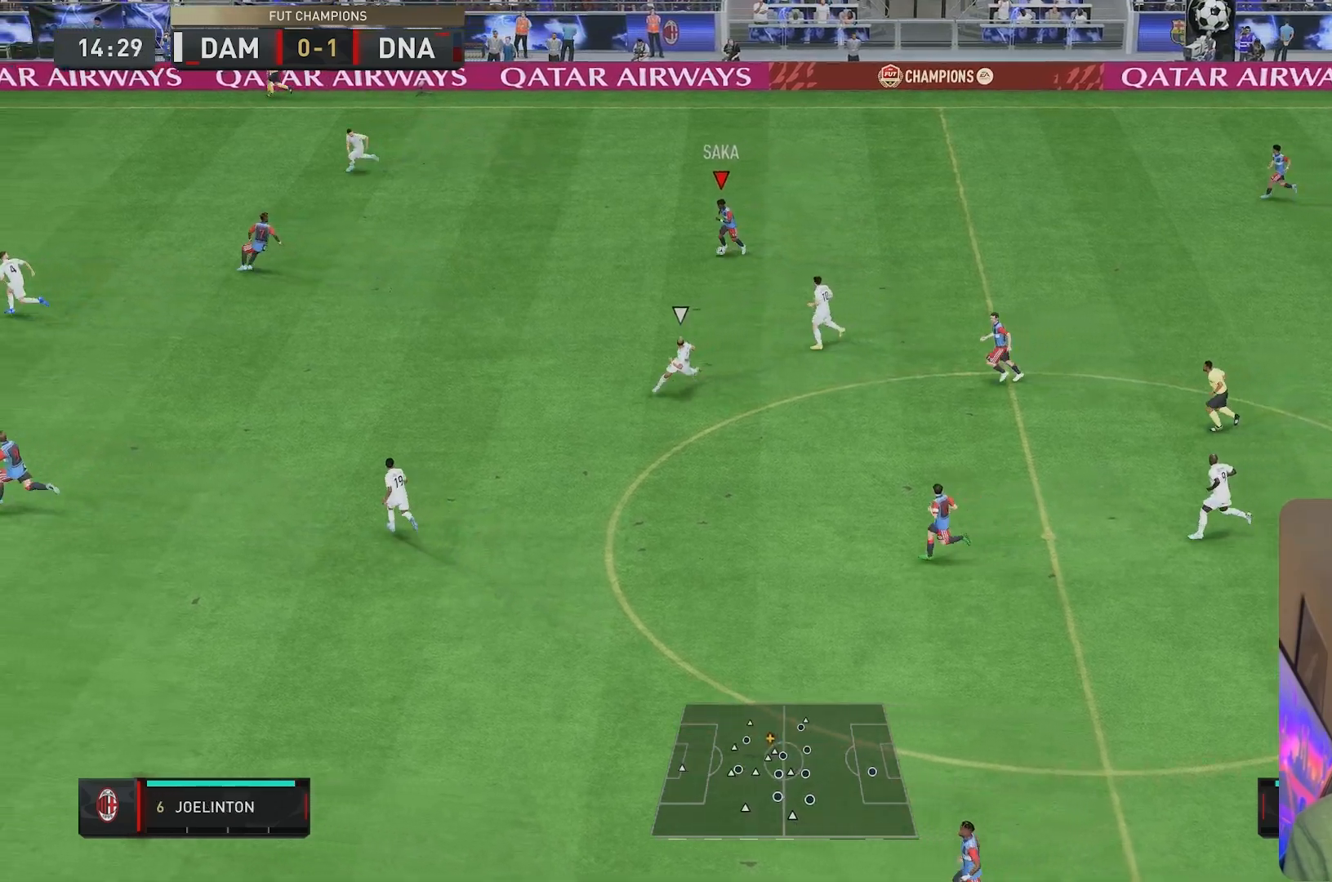
{"buttons": ["R2"], "left_stick": "center", "right_stick": "center", "events": [[67, "R1", "up"], [233, "left_stick", "center"], [417, "R2", "down"]]}
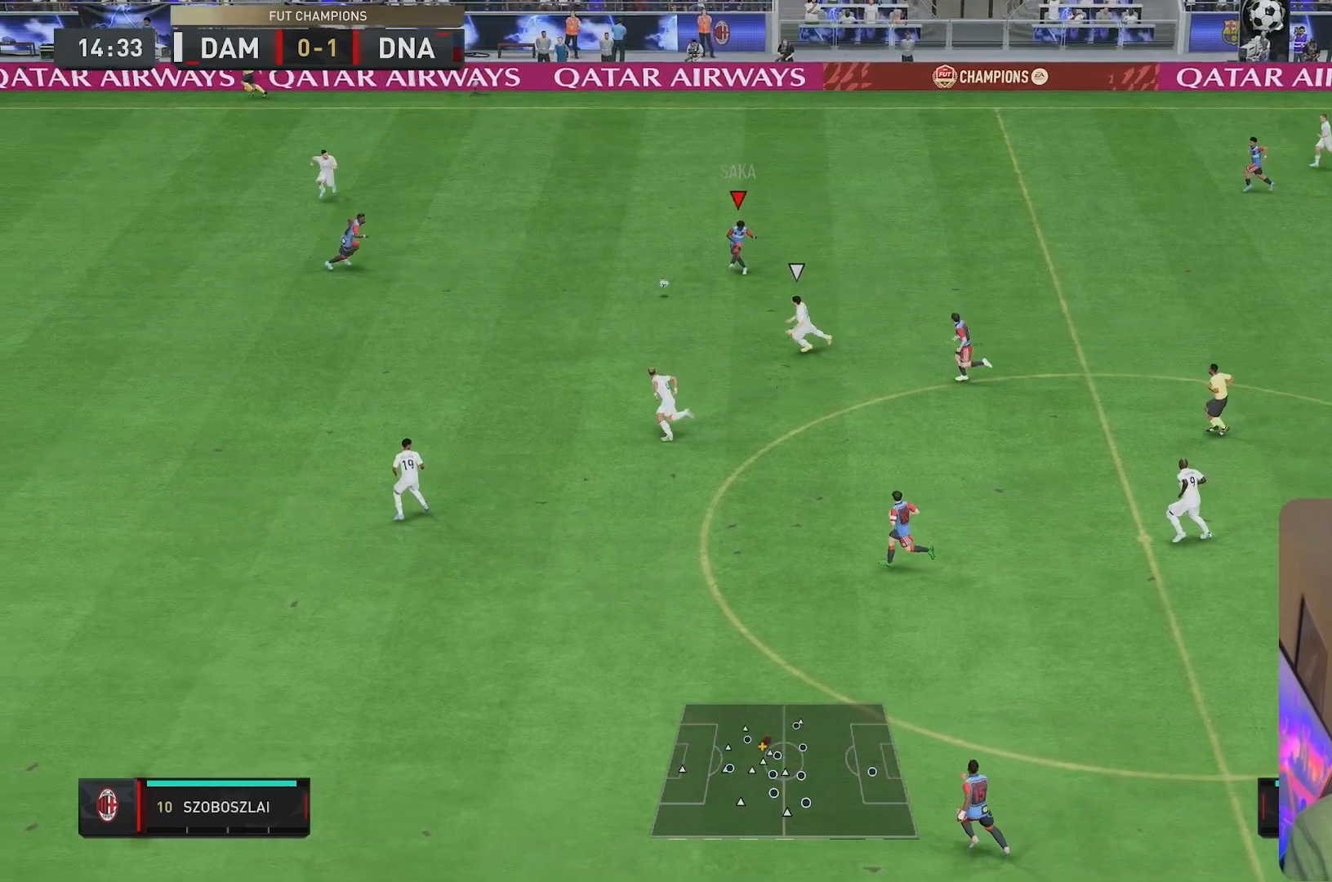
{"buttons": ["R2"], "left_stick": "up-right", "right_stick": "center", "events": [[83, "R2", "up"], [200, "left_stick", "up-right"], [350, "R2", "down"]]}
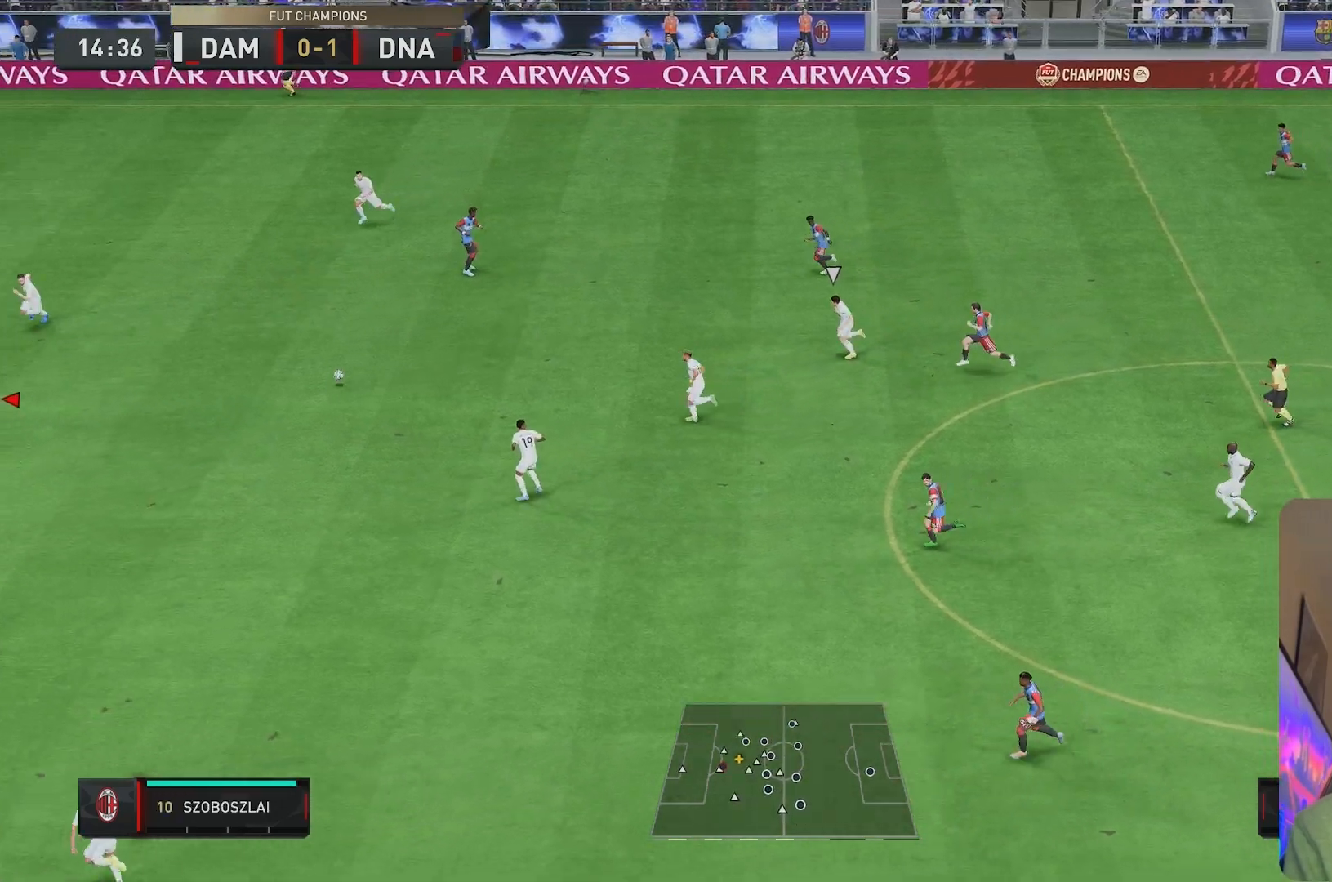
{"buttons": [], "left_stick": "left", "right_stick": "center", "events": [[100, "R2", "up"], [317, "left_stick", "right"], [417, "left_stick", "center"], [467, "left_stick", "left"]]}
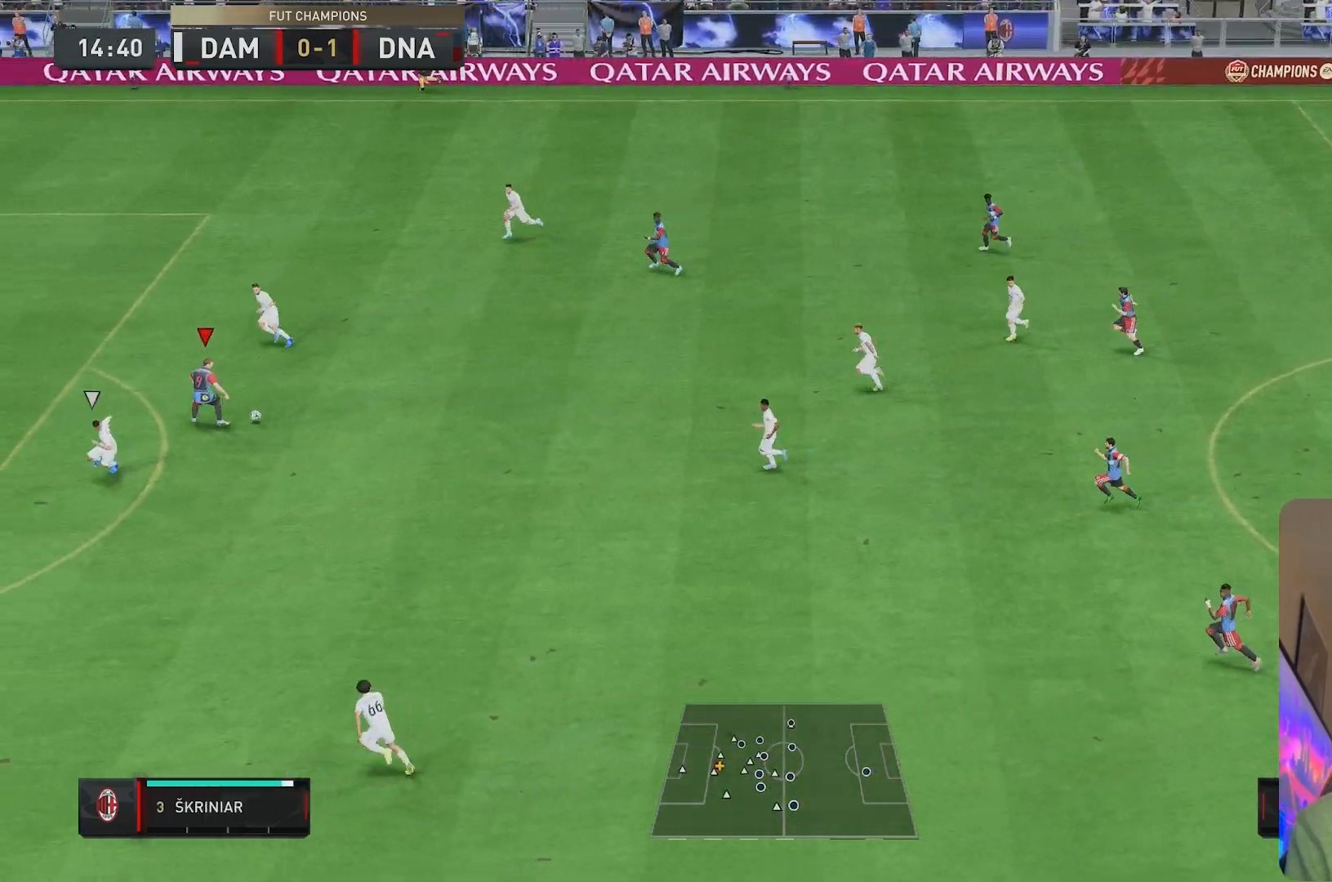
{"buttons": ["R2"], "left_stick": "left", "right_stick": "center", "events": [[200, "R2", "down"]]}
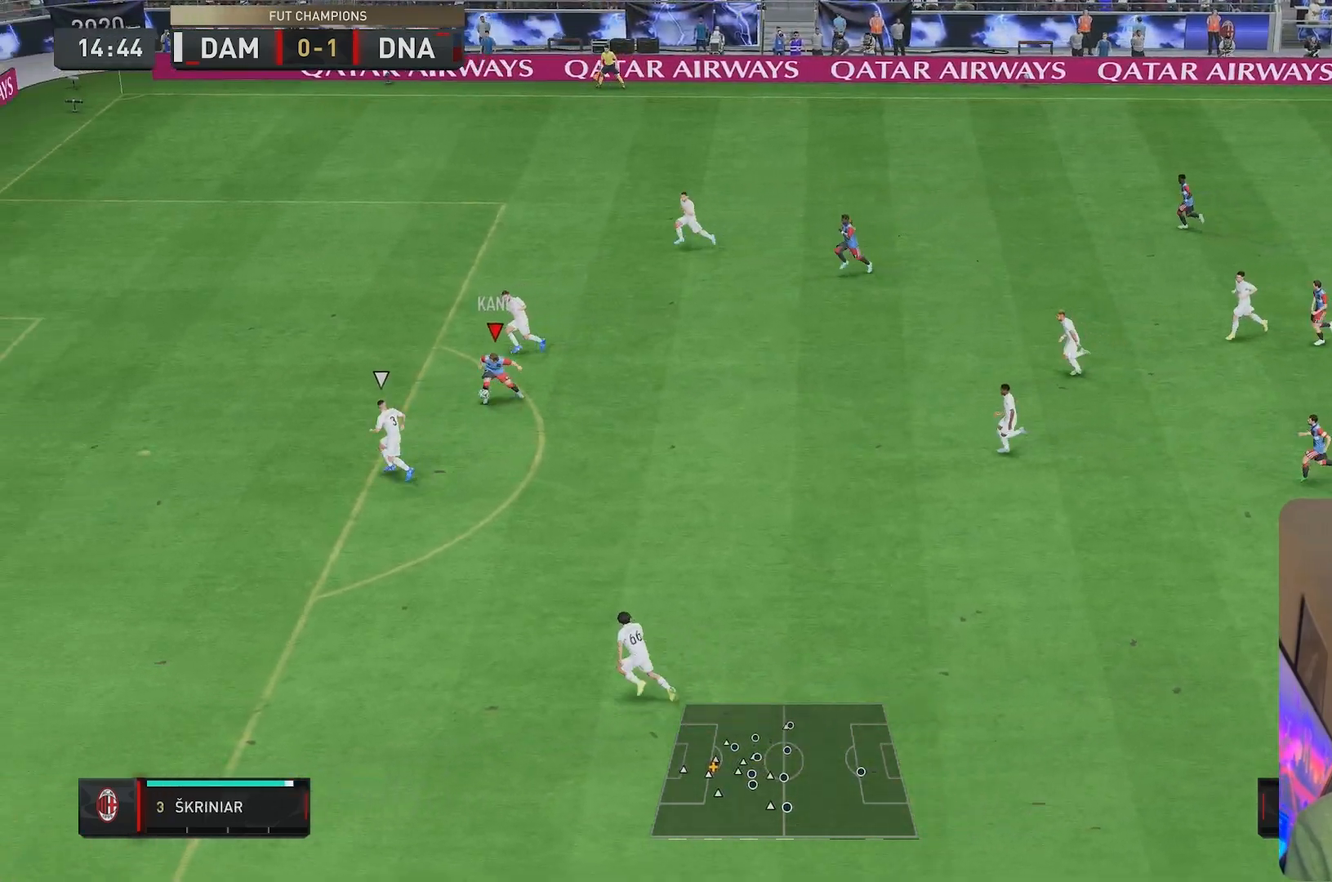
{"buttons": [], "left_stick": "down-left", "right_stick": "center", "events": [[267, "R2", "up"], [283, "left_stick", "down-left"]]}
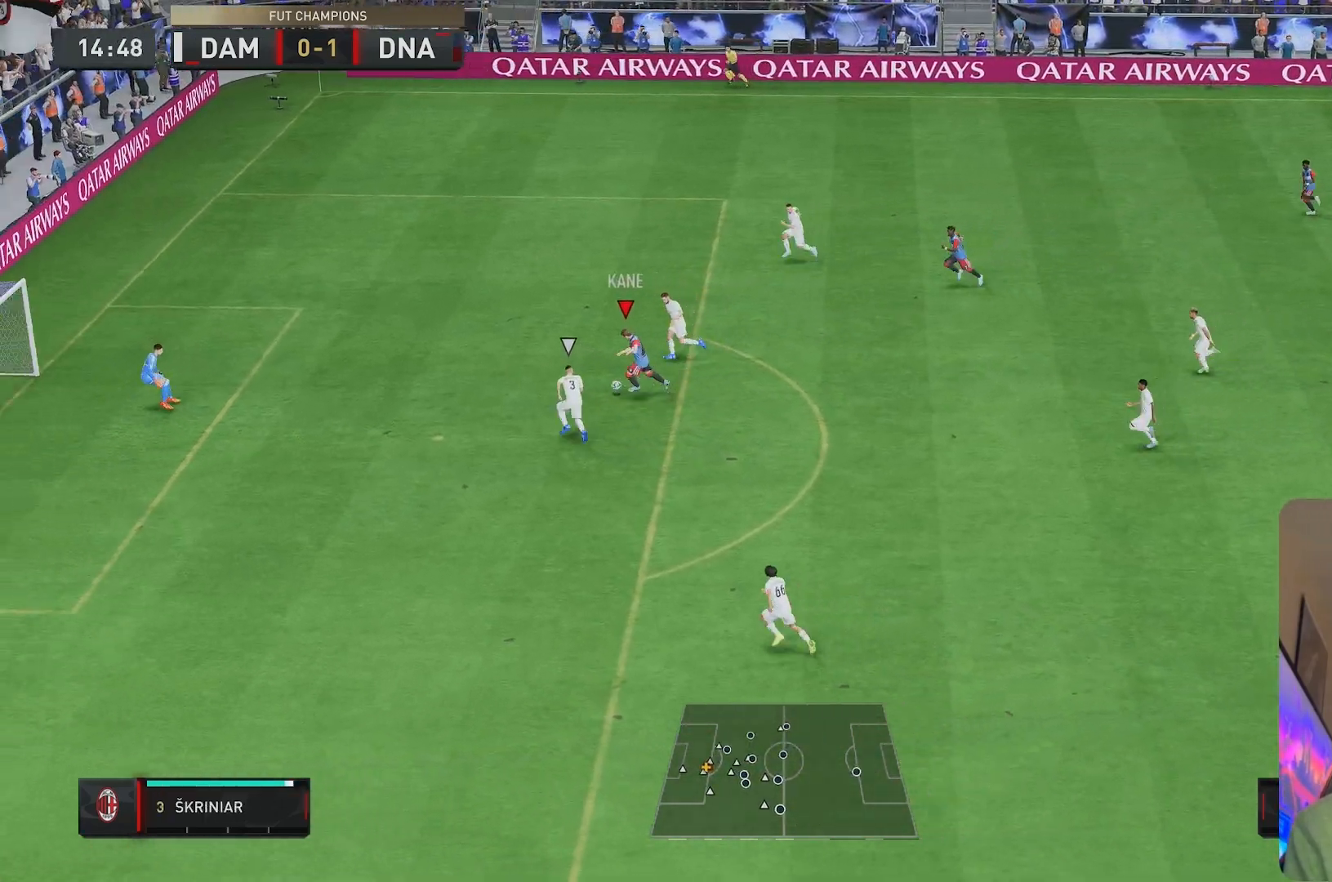
{"buttons": [], "left_stick": "down-left", "right_stick": "center", "events": []}
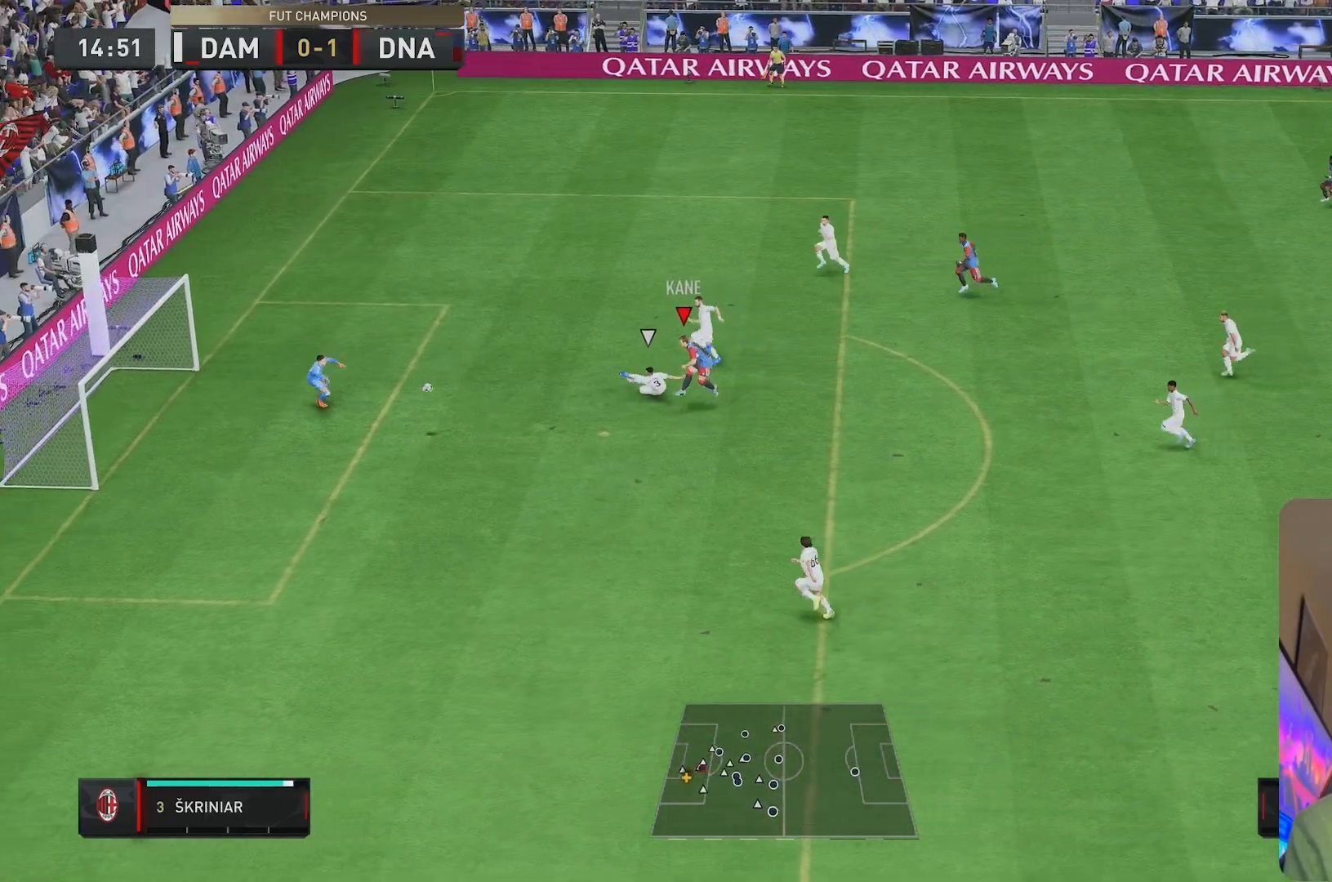
{"buttons": [], "left_stick": "up-left", "right_stick": "center", "events": [[133, "left_stick", "left"], [300, "left_stick", "up-left"]]}
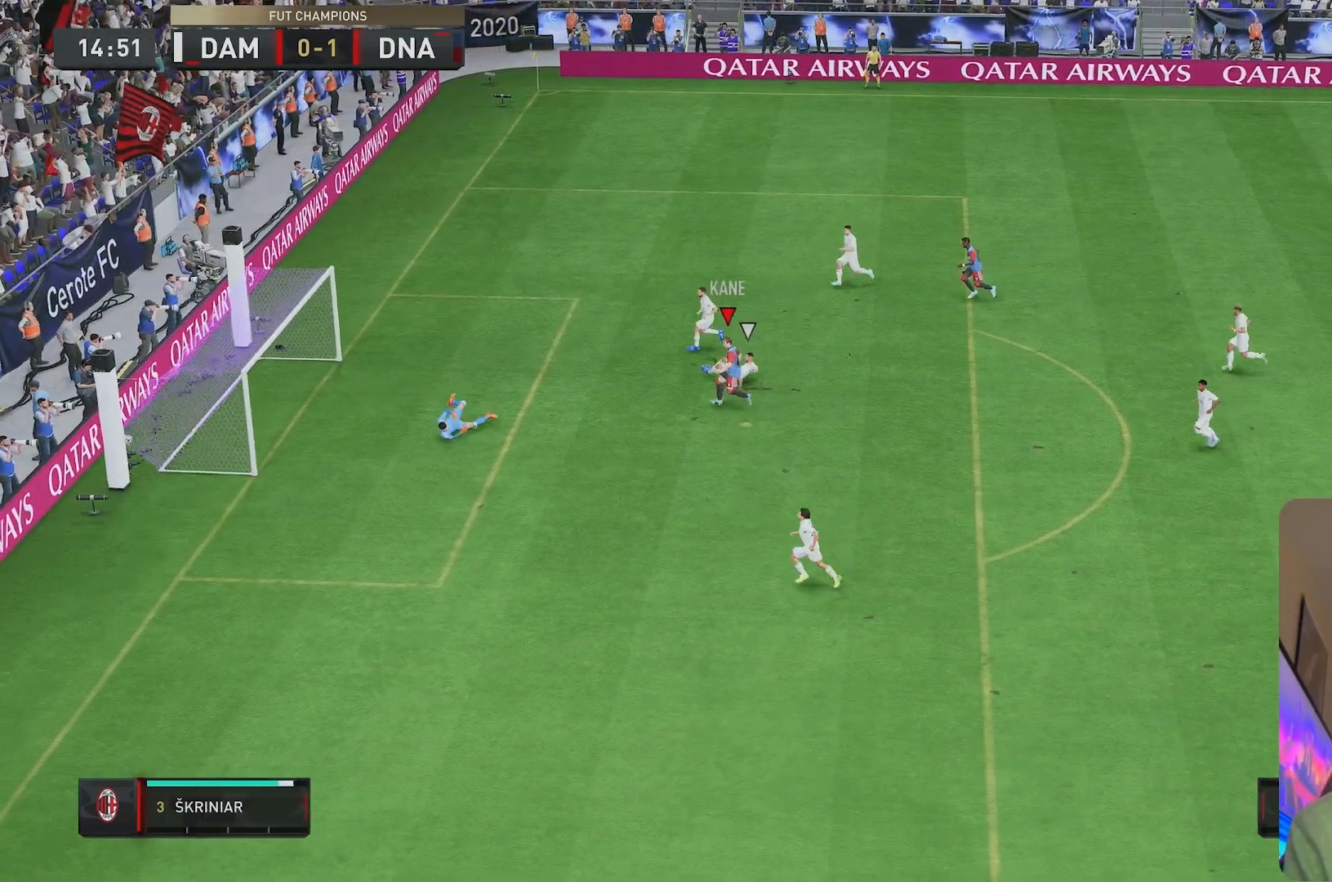
{"buttons": [], "left_stick": "center", "right_stick": "center", "events": [[367, "left_stick", "center"]]}
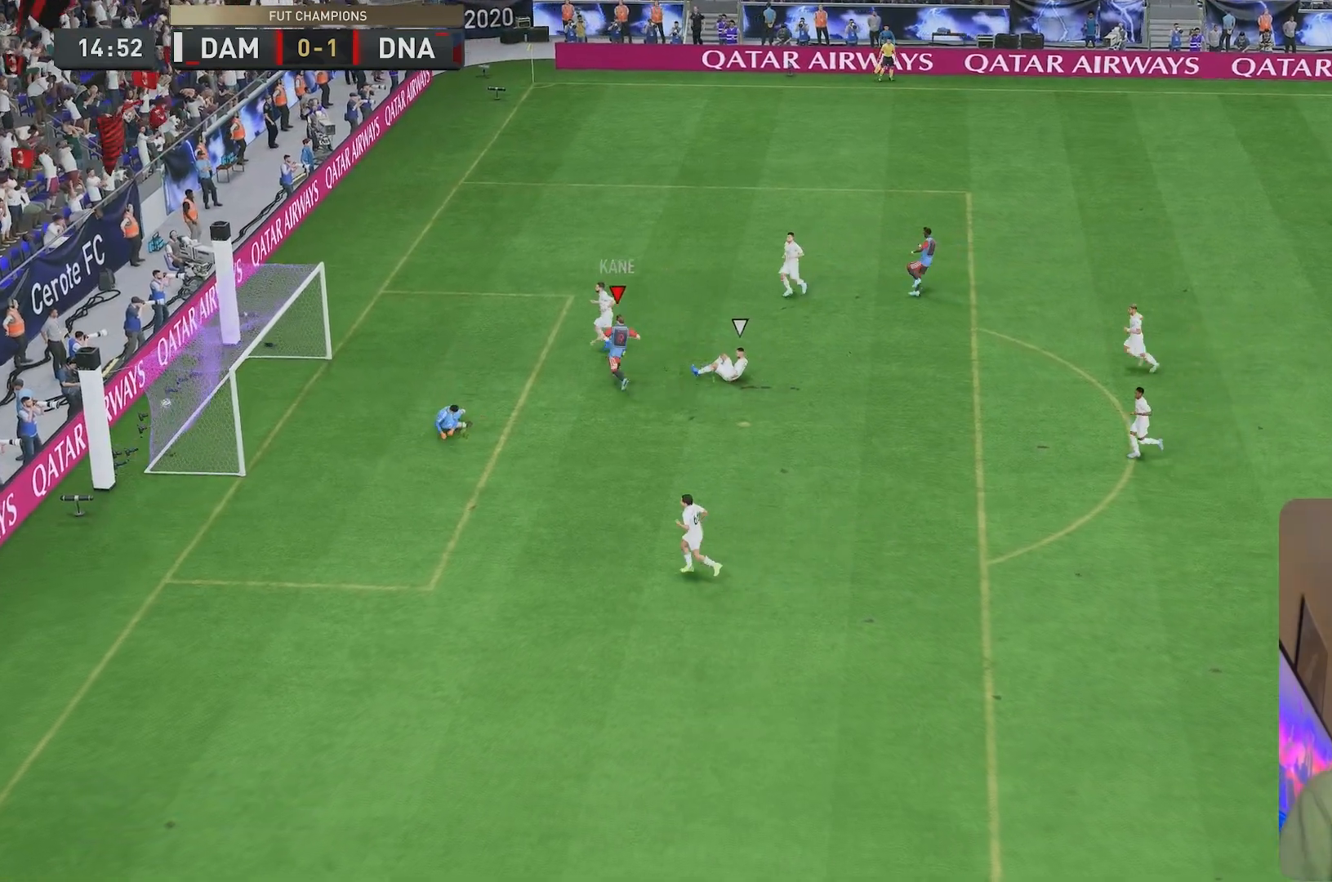
{"buttons": [], "left_stick": "center", "right_stick": "center", "events": []}
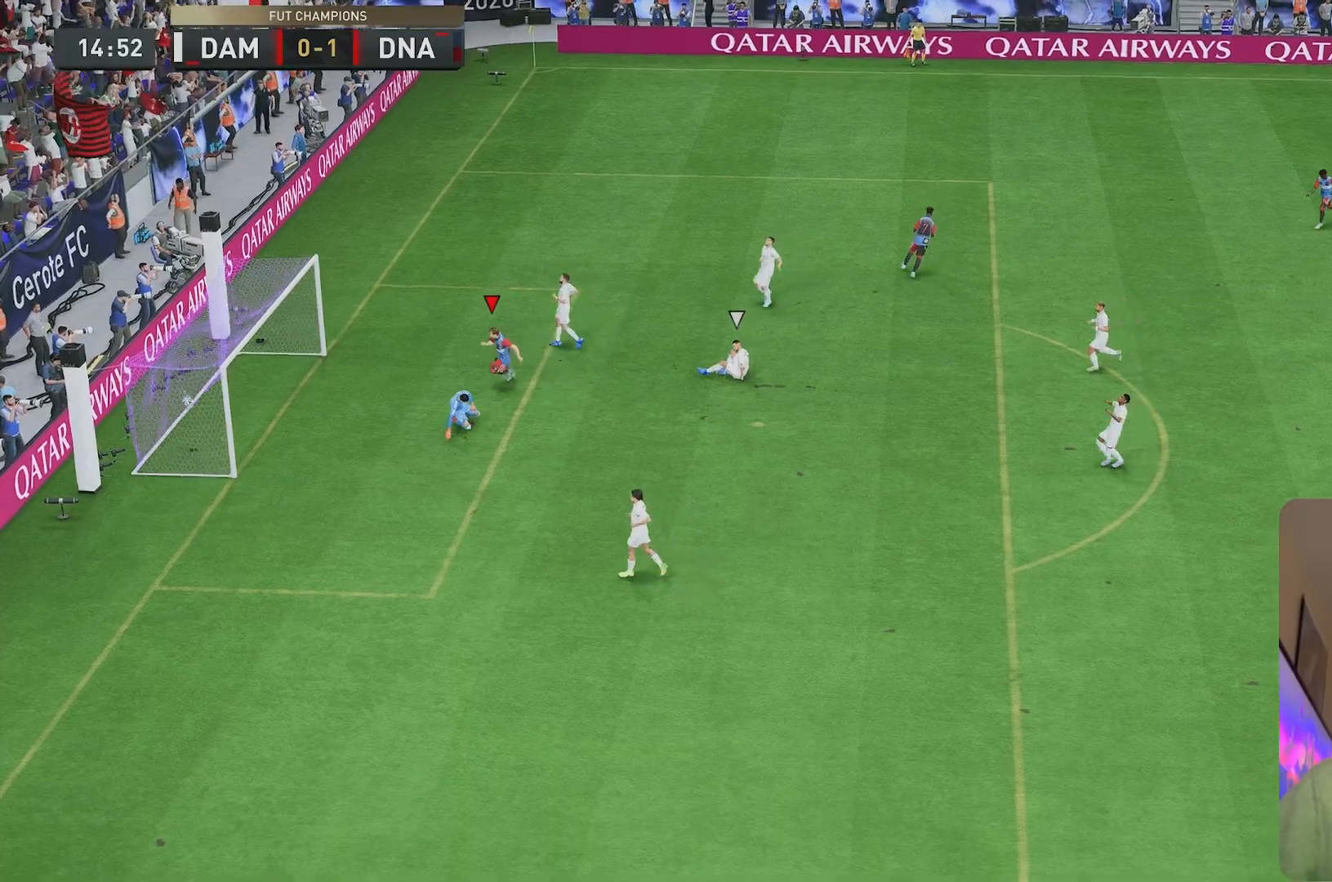
{"buttons": [], "left_stick": "center", "right_stick": "center", "events": []}
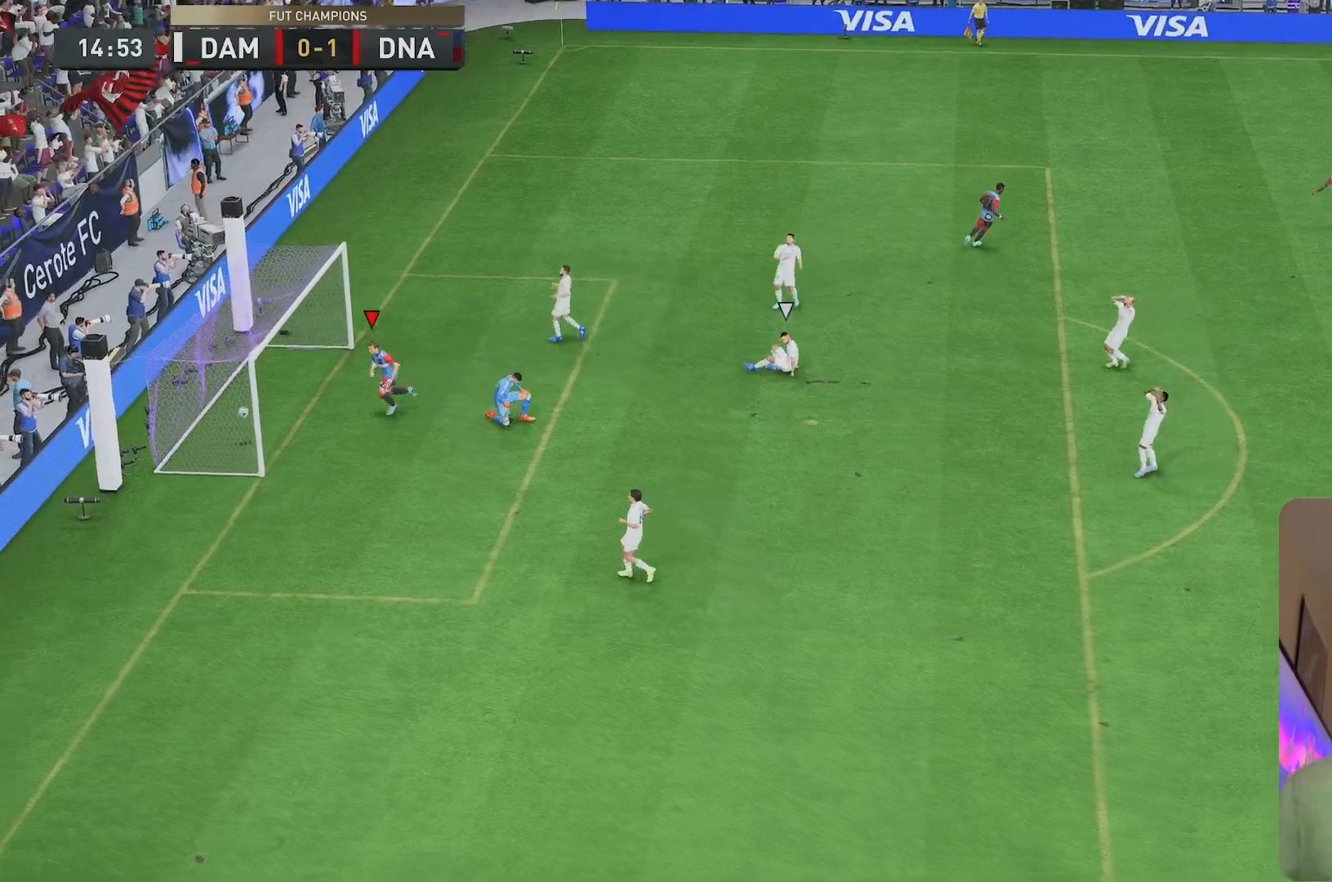
{"buttons": ["L2", "R2"], "left_stick": "up", "right_stick": "center", "events": [[300, "L2", "down"], [350, "R2", "down"], [383, "left_stick", "up"]]}
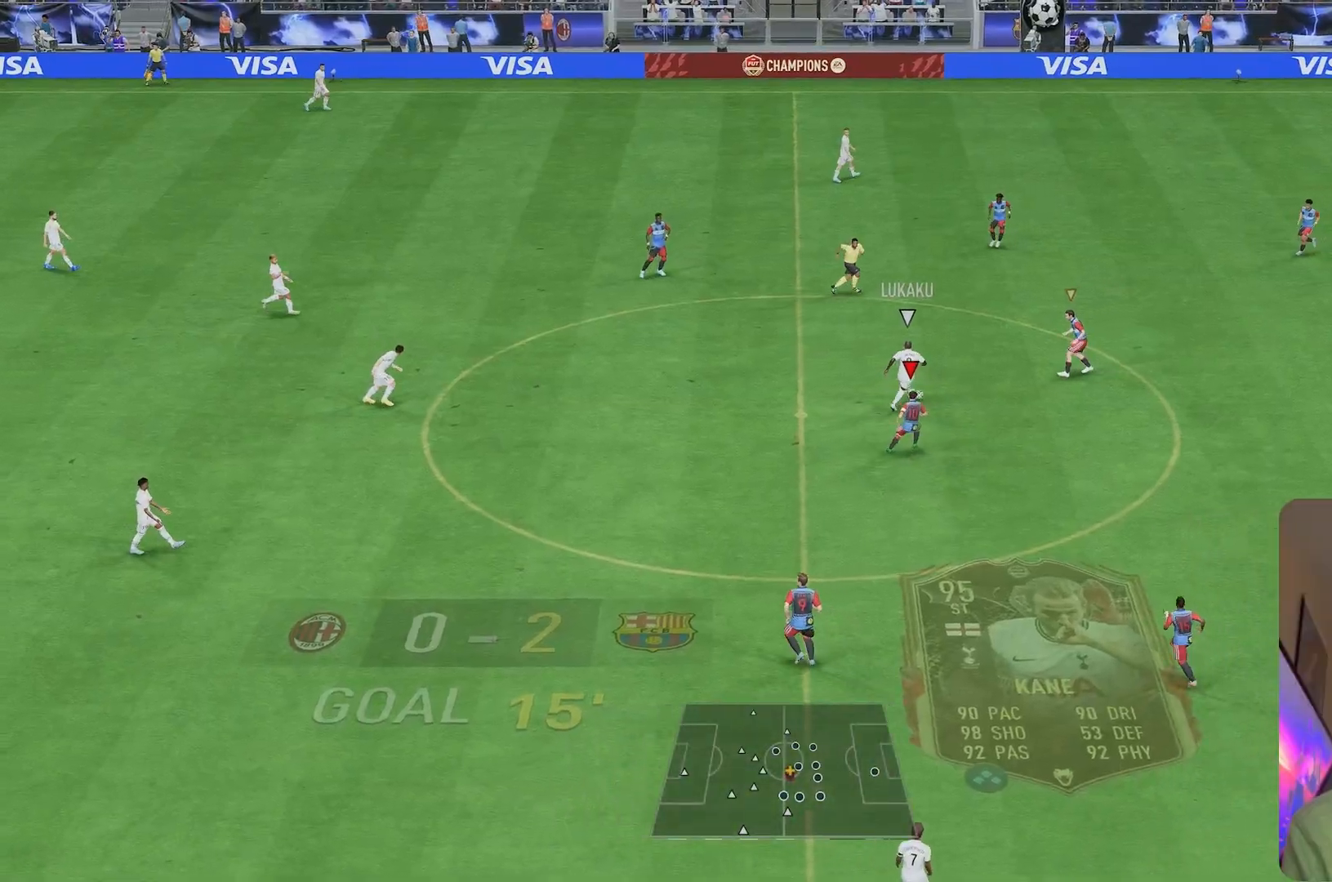
{"buttons": ["L2", "R2"], "left_stick": "right", "right_stick": "center", "events": [[50, "left_stick", "up-right"], [83, "R1", "down"], [267, "L2", "up"], [417, "R1", "up"], [433, "L2", "down"], [450, "left_stick", "right"]]}